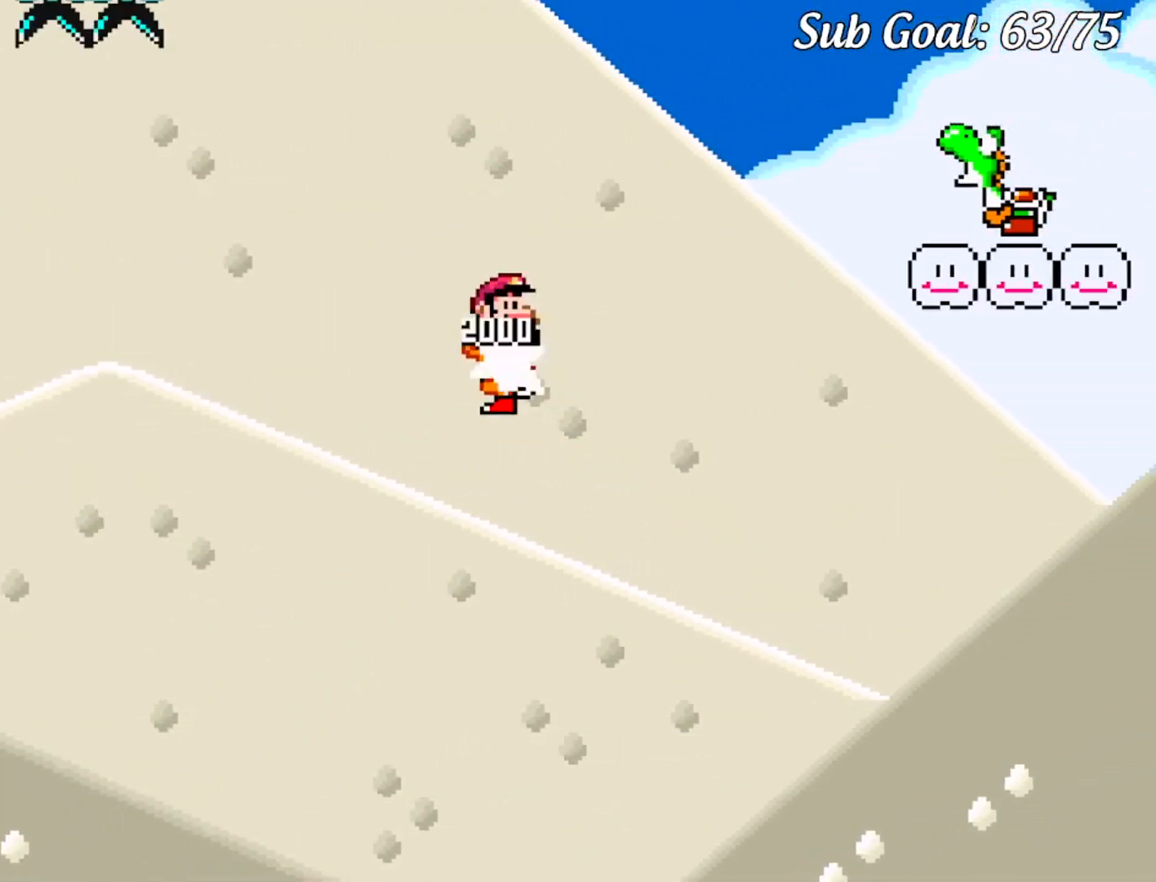
Gameplay with a controller (Nintendo layout); each line is a JSON object with the inputs held at the frame after it. "events" lists button and stick changes between this image and that frame as [ms after this image, input, new state], when the widget could be followed in between. Not read: L3 R3.
{"buttons": ["B", "Y", "DPAD_RIGHT"], "events": []}
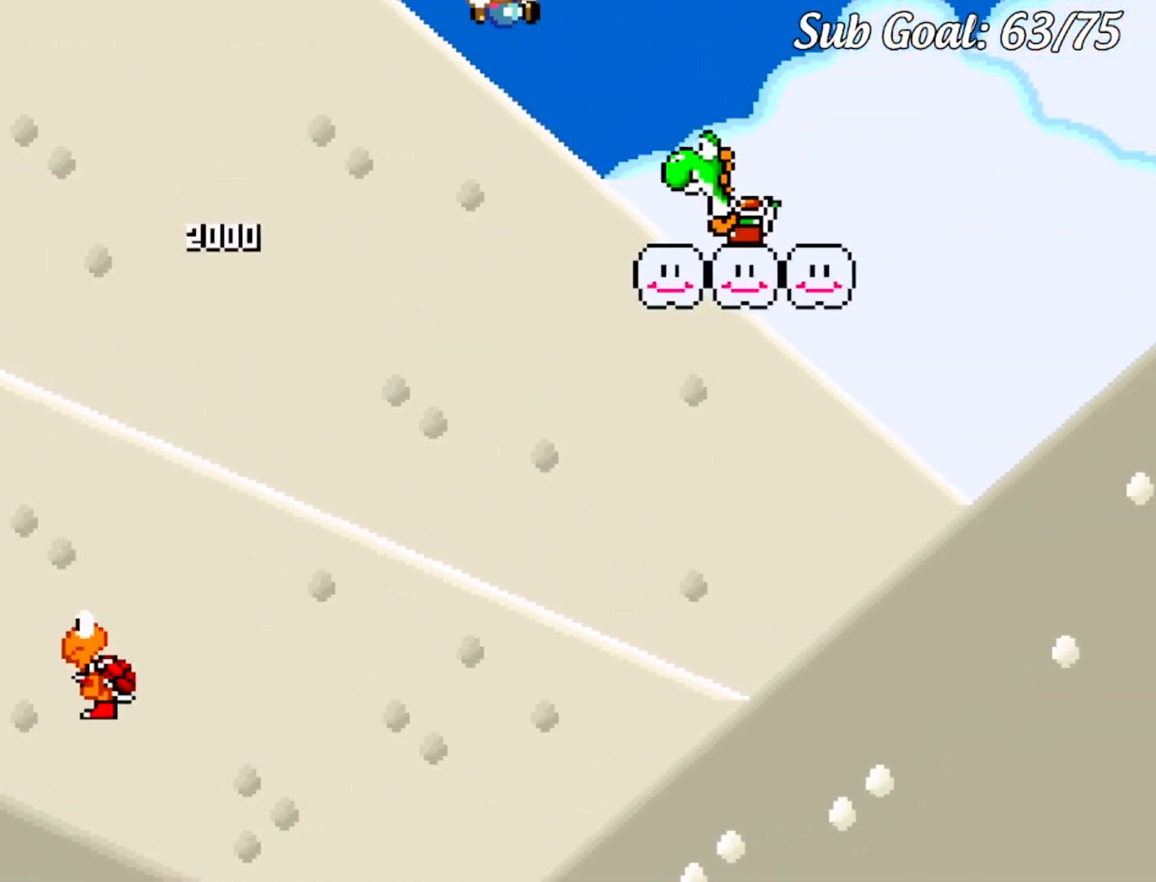
{"buttons": ["Y", "DPAD_RIGHT"], "events": [[301, "B", "up"]]}
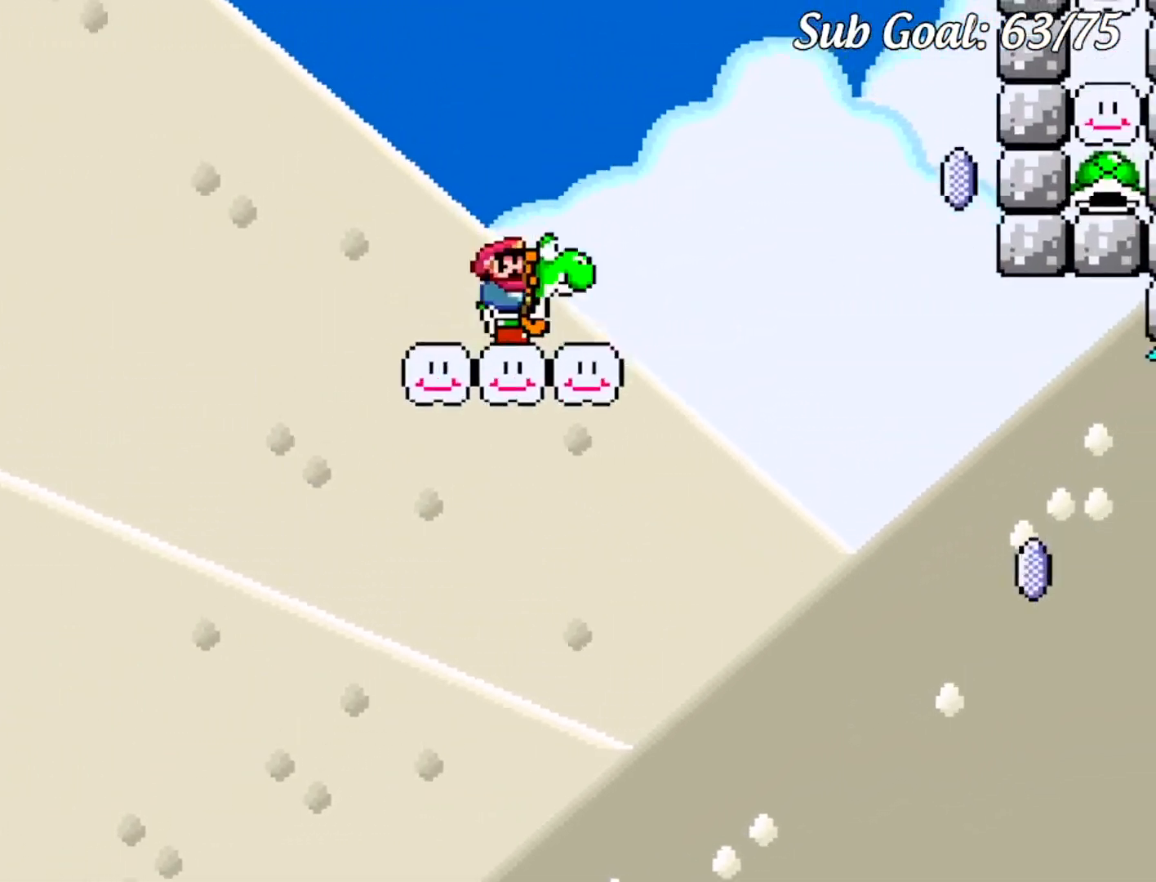
{"buttons": ["B", "Y", "DPAD_RIGHT"], "events": [[133, "B", "down"]]}
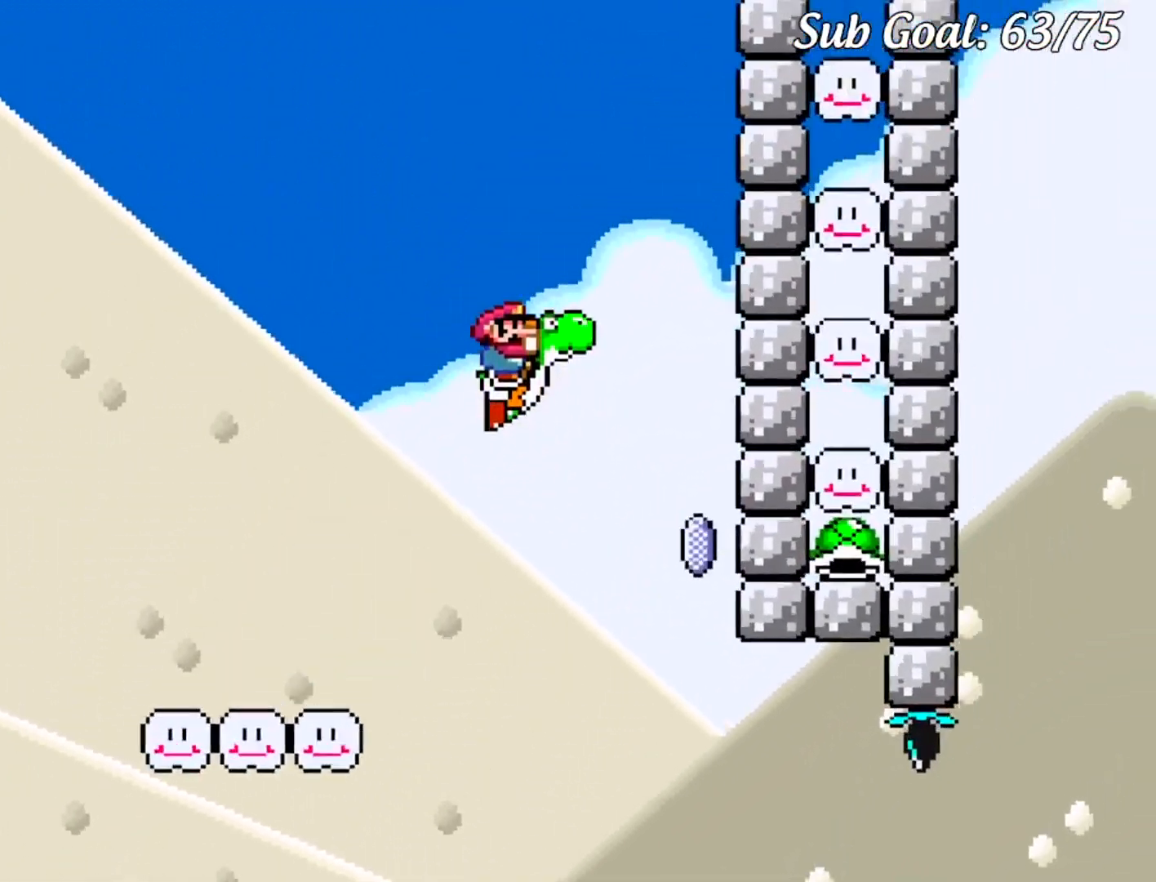
{"buttons": ["B", "Y", "DPAD_RIGHT"], "events": [[133, "Y", "up"], [316, "Y", "down"]]}
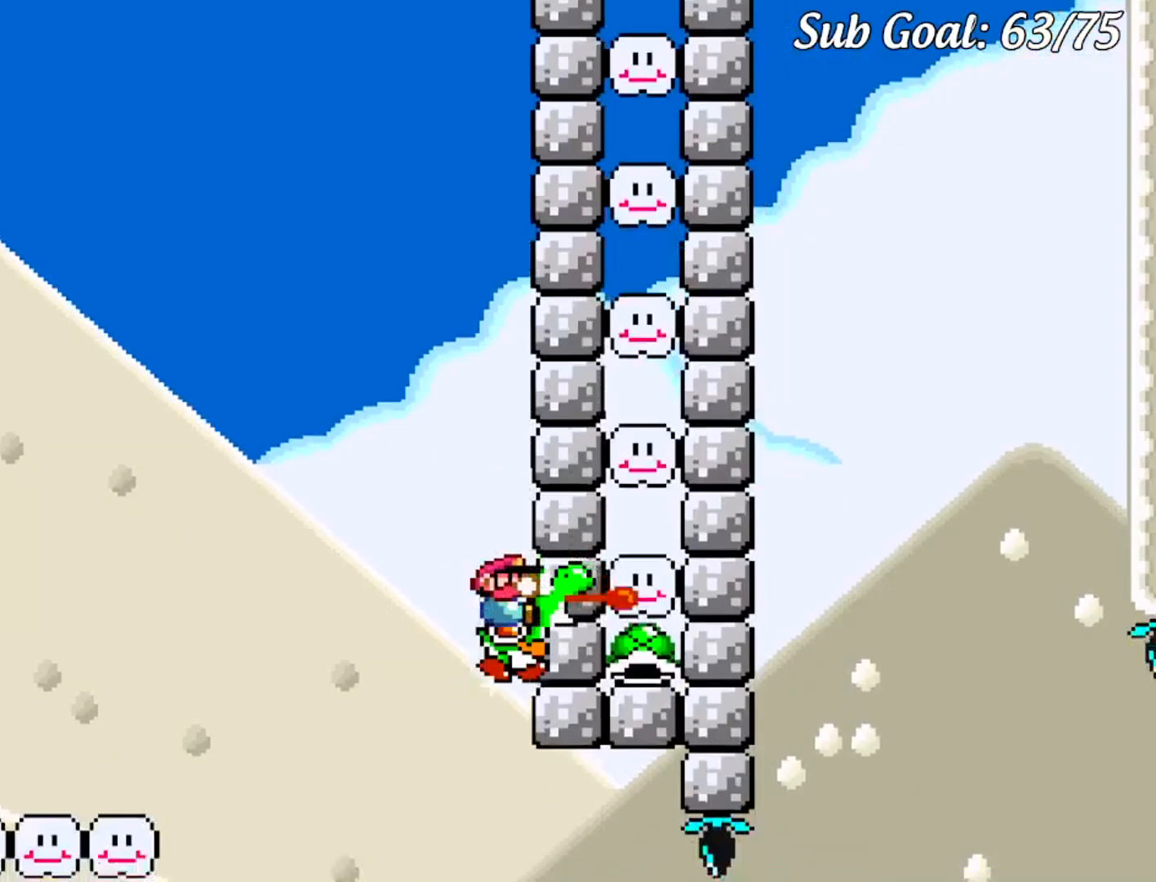
{"buttons": ["B", "Y", "DPAD_RIGHT"], "events": [[250, "Y", "up"], [400, "Y", "down"]]}
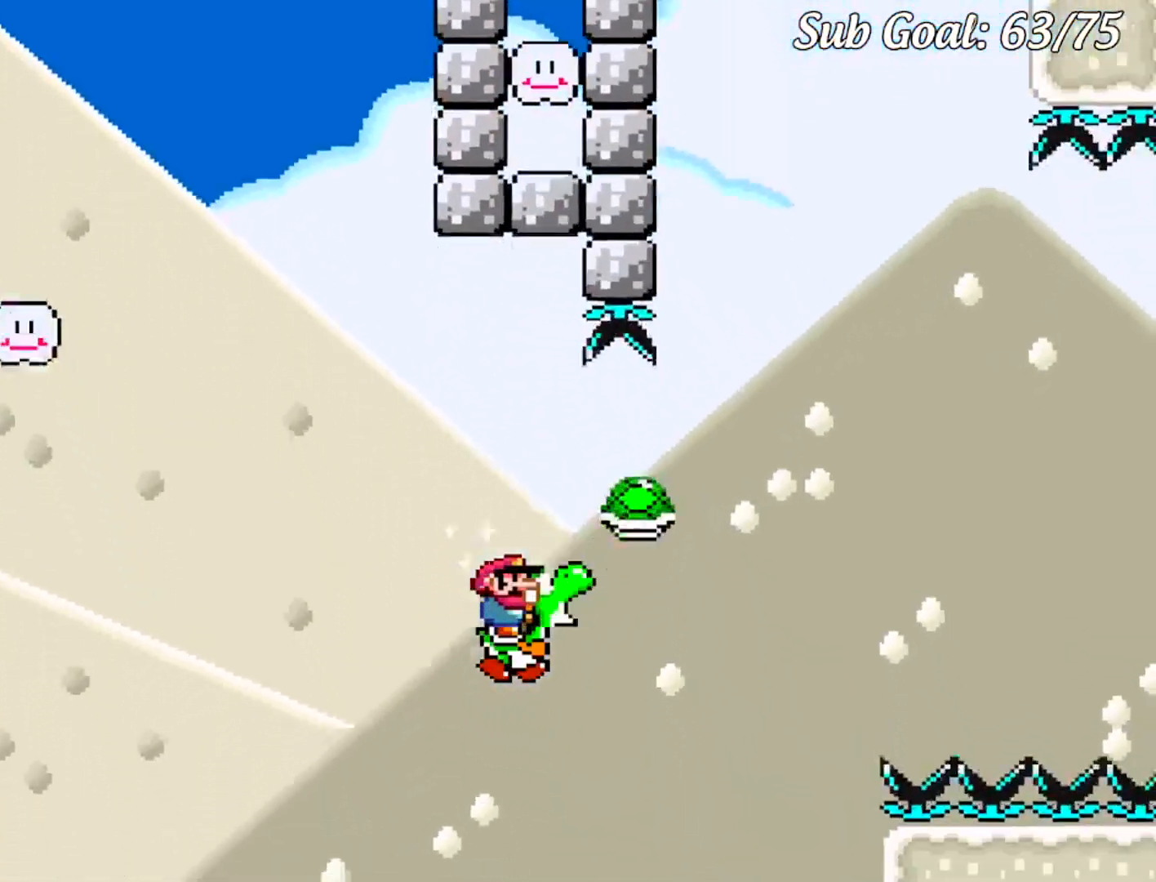
{"buttons": ["A", "B", "X", "Y", "DPAD_RIGHT"], "events": [[116, "X", "down"], [150, "A", "down"]]}
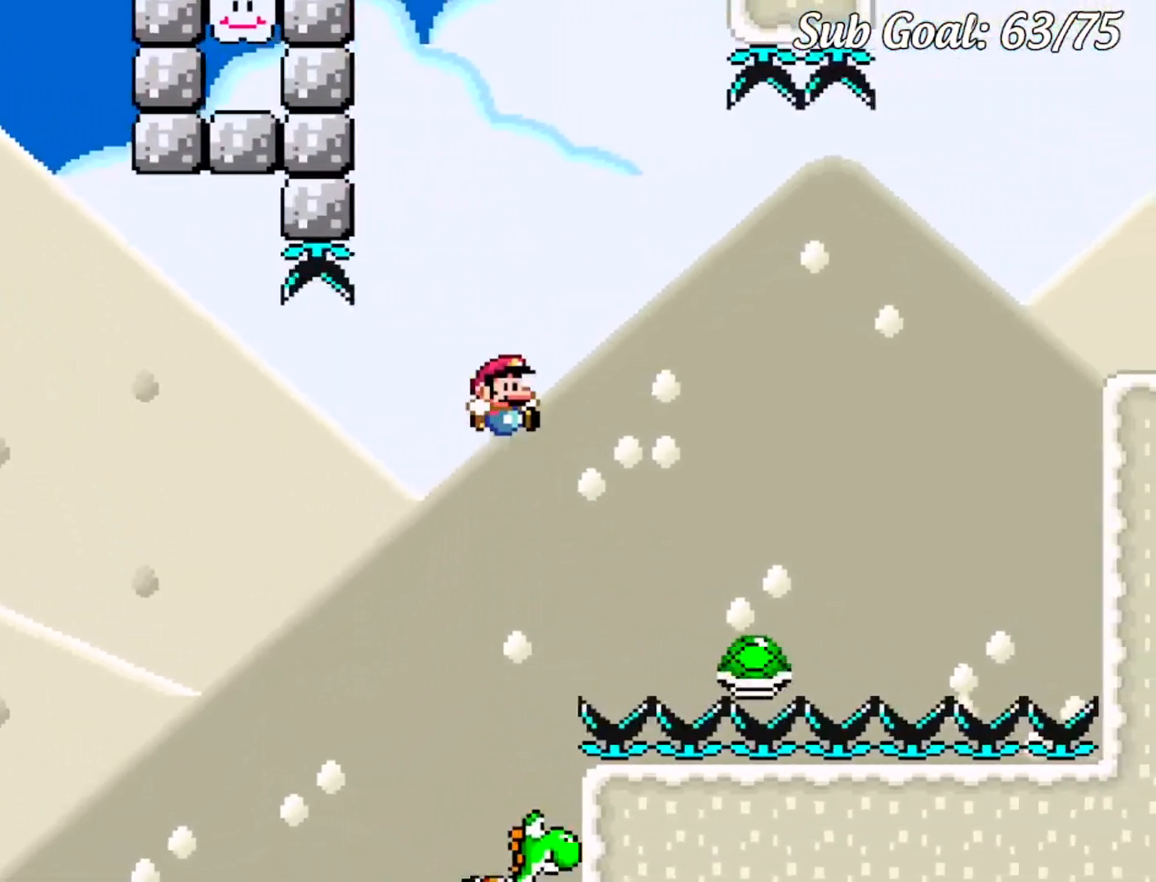
{"buttons": ["B", "Y", "DPAD_RIGHT"], "events": [[133, "A", "up"], [200, "B", "up"], [200, "X", "up"], [334, "B", "down"]]}
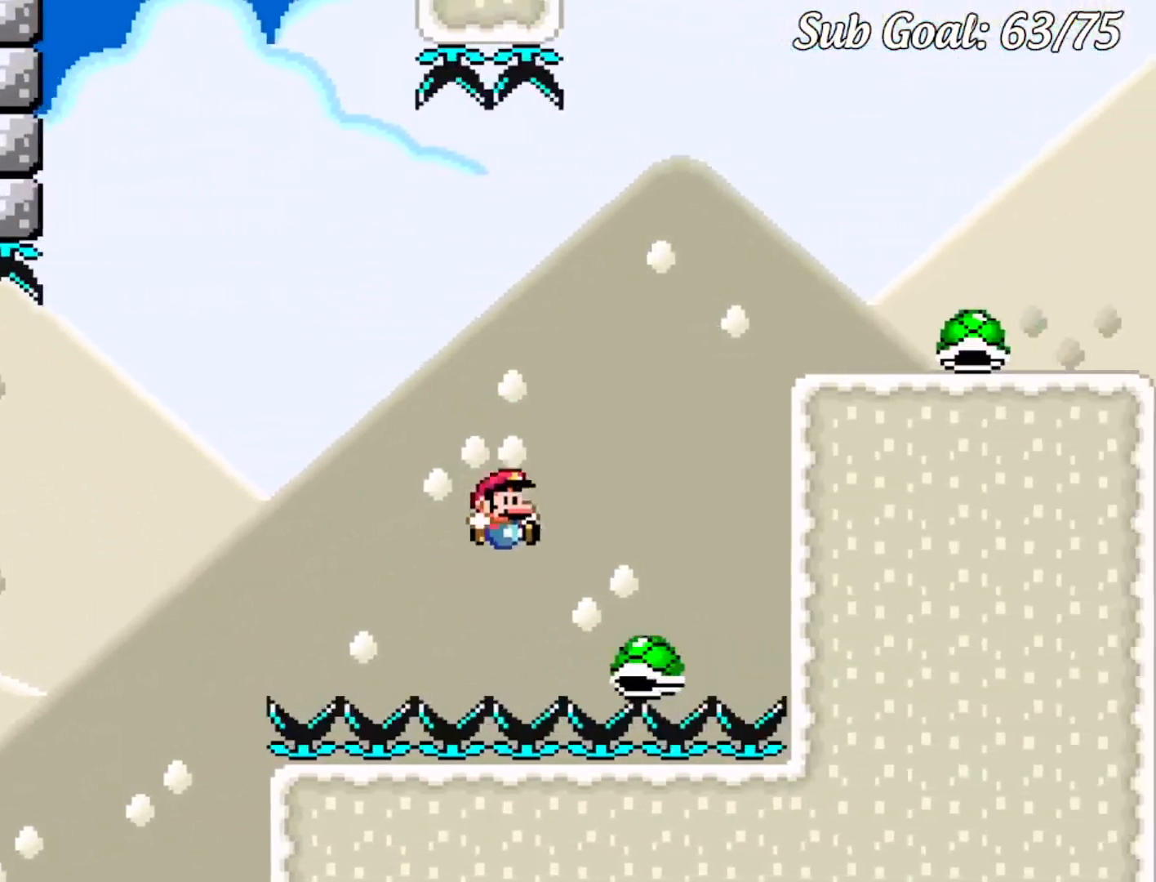
{"buttons": ["B", "Y", "DPAD_RIGHT"], "events": [[16, "DPAD_DOWN", "down"], [16, "DPAD_RIGHT", "up"], [33, "DPAD_LEFT", "down"], [50, "DPAD_DOWN", "up"], [116, "DPAD_LEFT", "up"], [116, "DPAD_RIGHT", "down"]]}
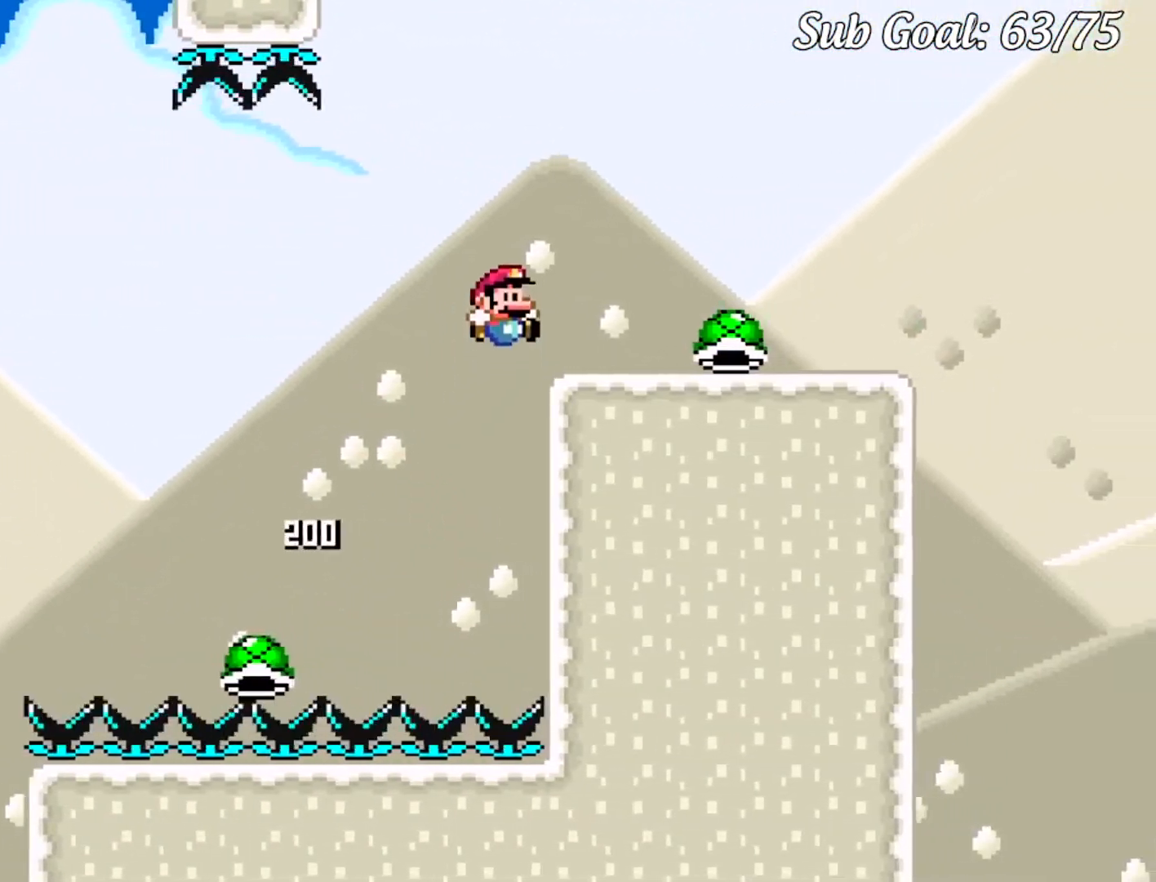
{"buttons": ["B", "Y", "DPAD_UP", "DPAD_RIGHT"], "events": [[50, "B", "up"], [384, "B", "down"], [434, "DPAD_UP", "down"]]}
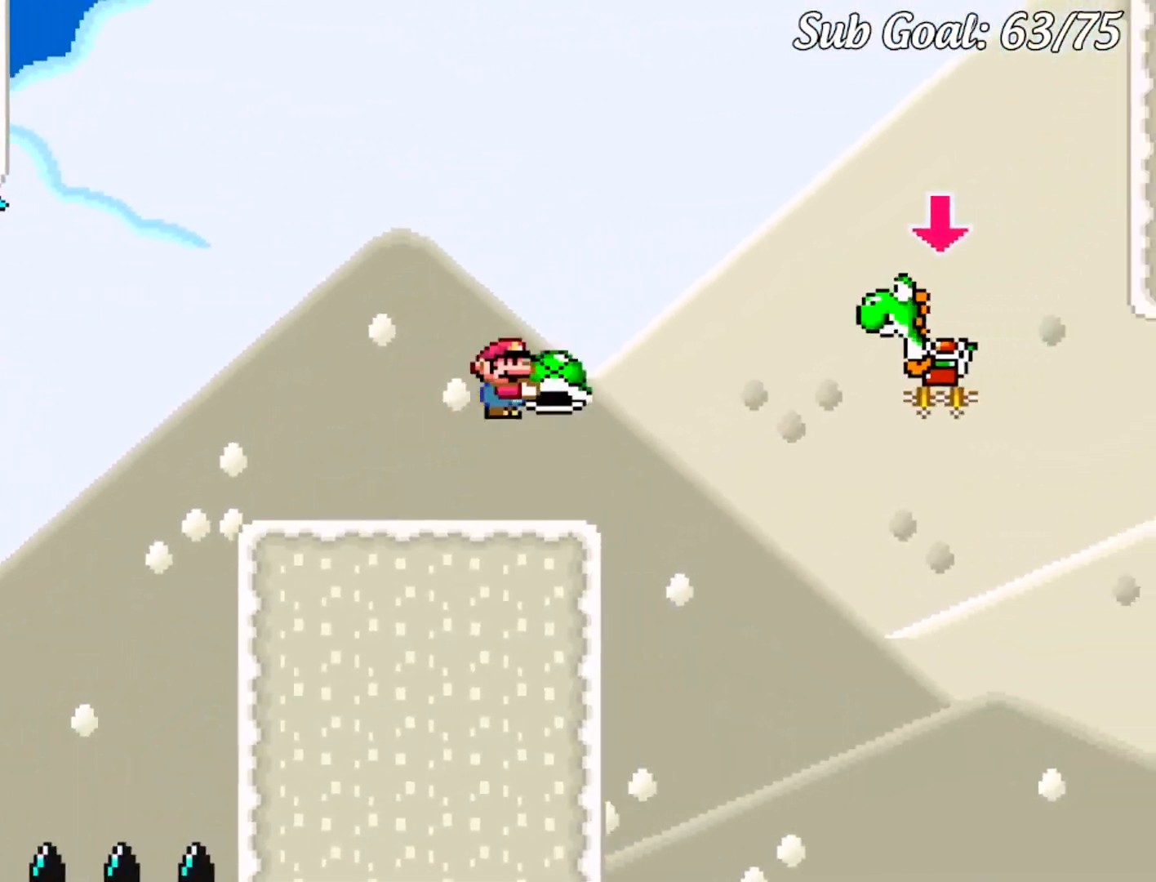
{"buttons": ["Y", "DPAD_RIGHT"], "events": [[50, "Y", "up"], [66, "DPAD_RIGHT", "up"], [83, "DPAD_LEFT", "down"], [83, "DPAD_UP", "up"], [150, "Y", "down"], [166, "B", "up"], [483, "DPAD_LEFT", "up"], [483, "DPAD_RIGHT", "down"]]}
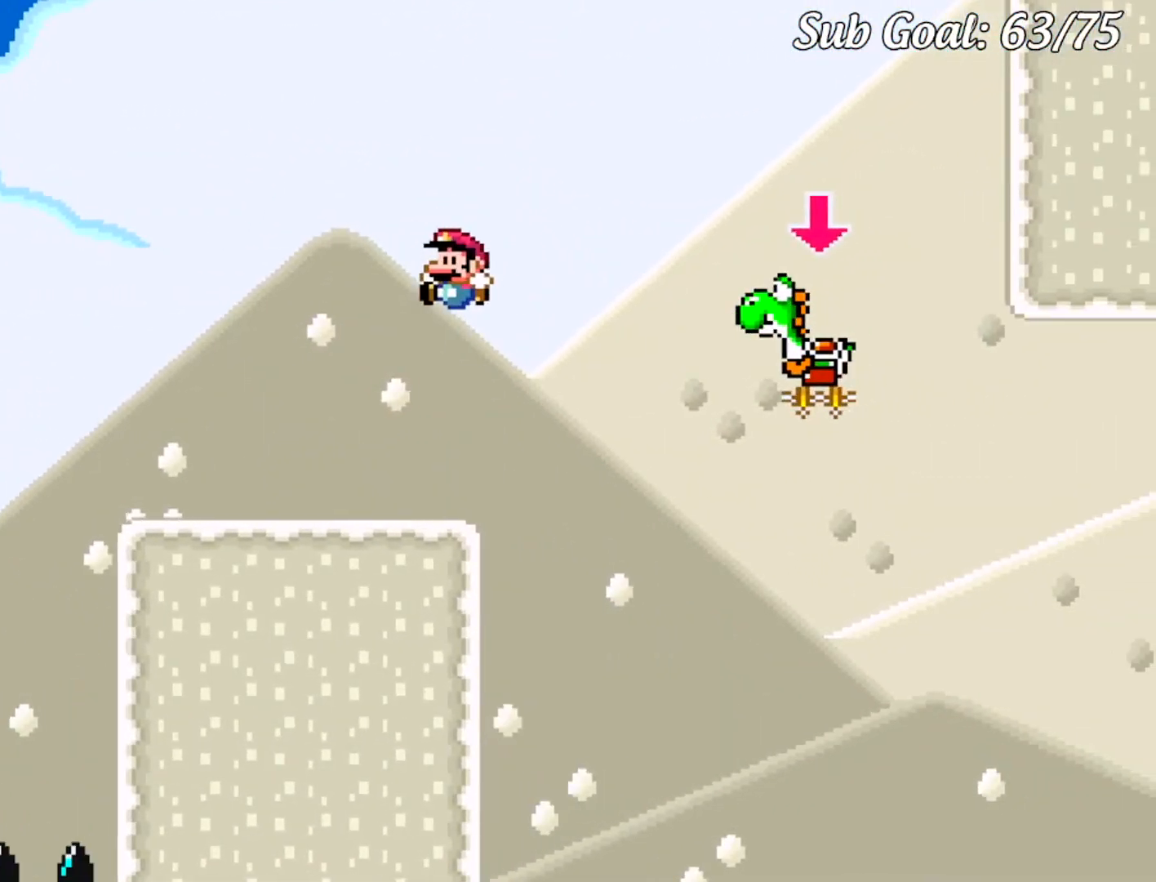
{"buttons": ["B", "Y", "DPAD_RIGHT"], "events": [[100, "DPAD_RIGHT", "up"], [167, "DPAD_RIGHT", "down"], [234, "B", "down"]]}
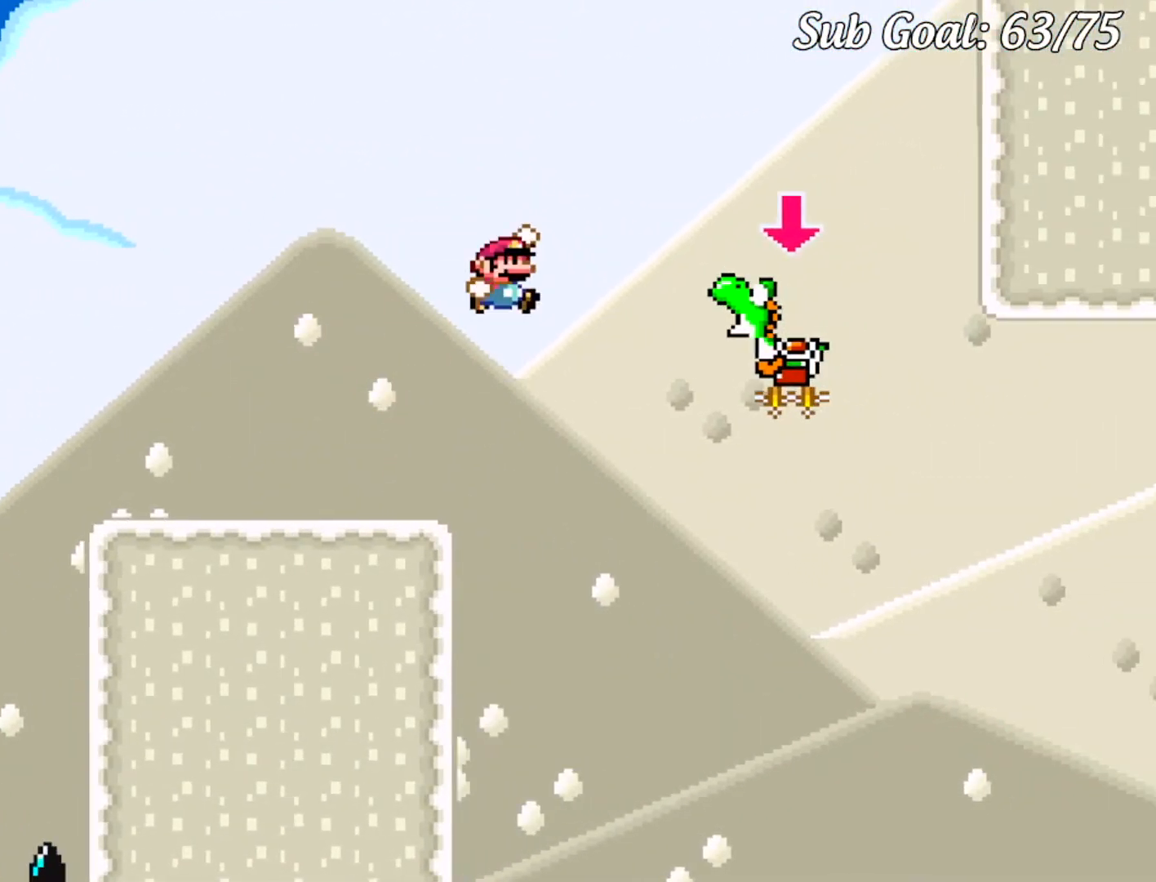
{"buttons": ["Y", "DPAD_RIGHT"], "events": [[150, "B", "up"]]}
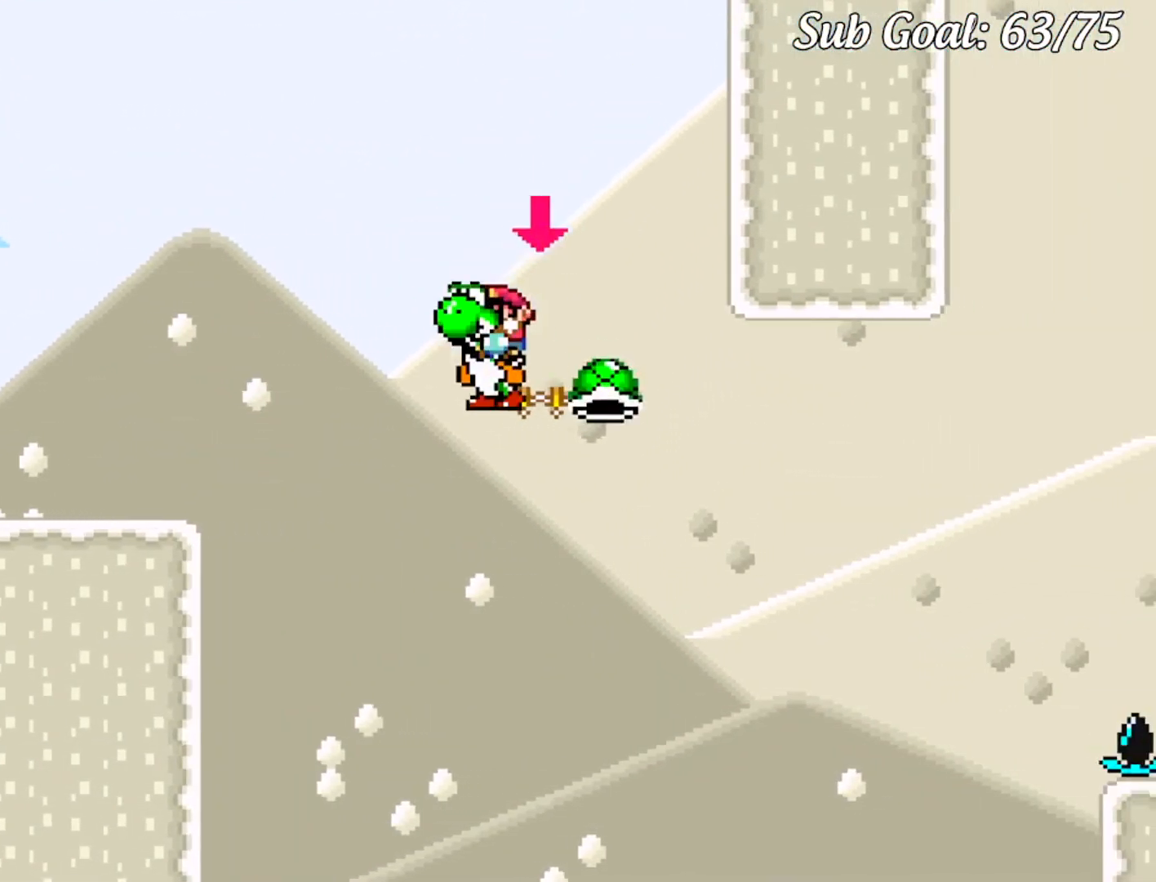
{"buttons": ["B", "Y", "DPAD_RIGHT"], "events": [[133, "B", "down"]]}
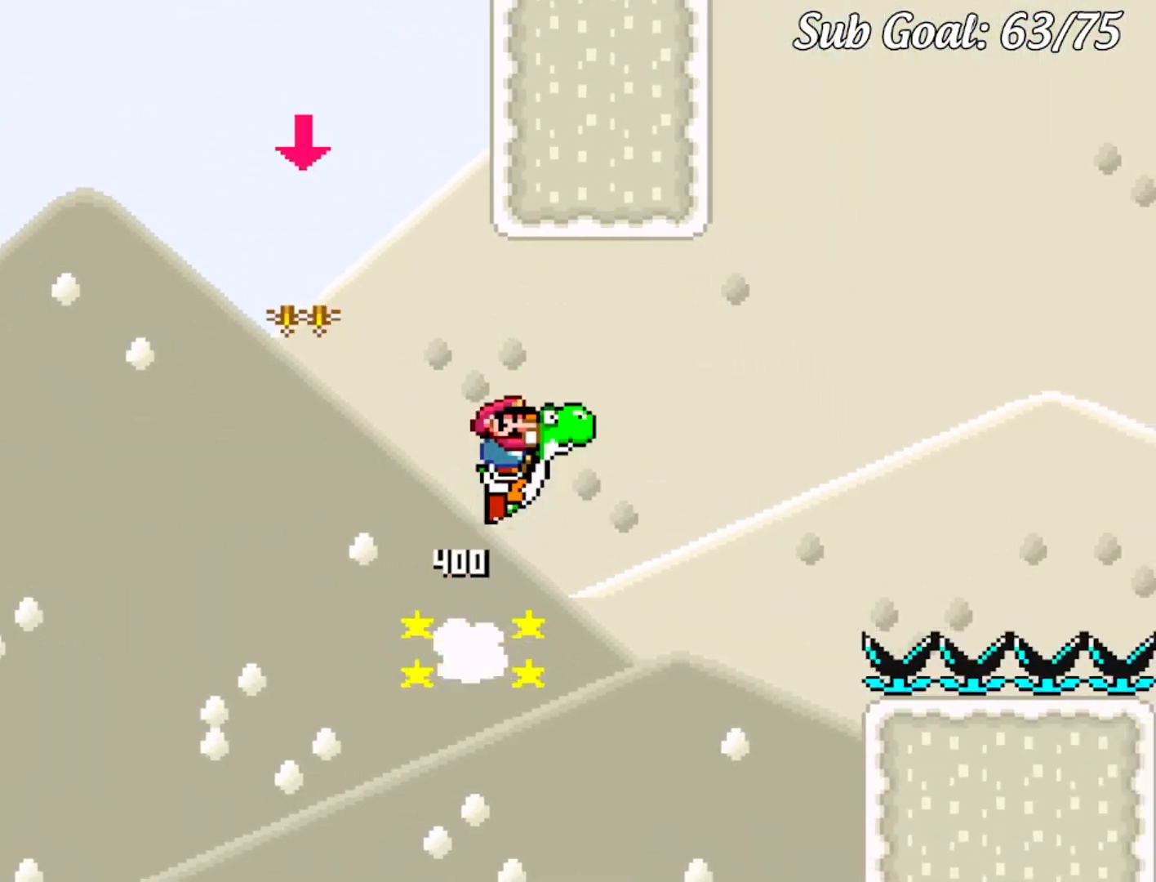
{"buttons": ["Y", "DPAD_RIGHT"], "events": [[501, "B", "up"]]}
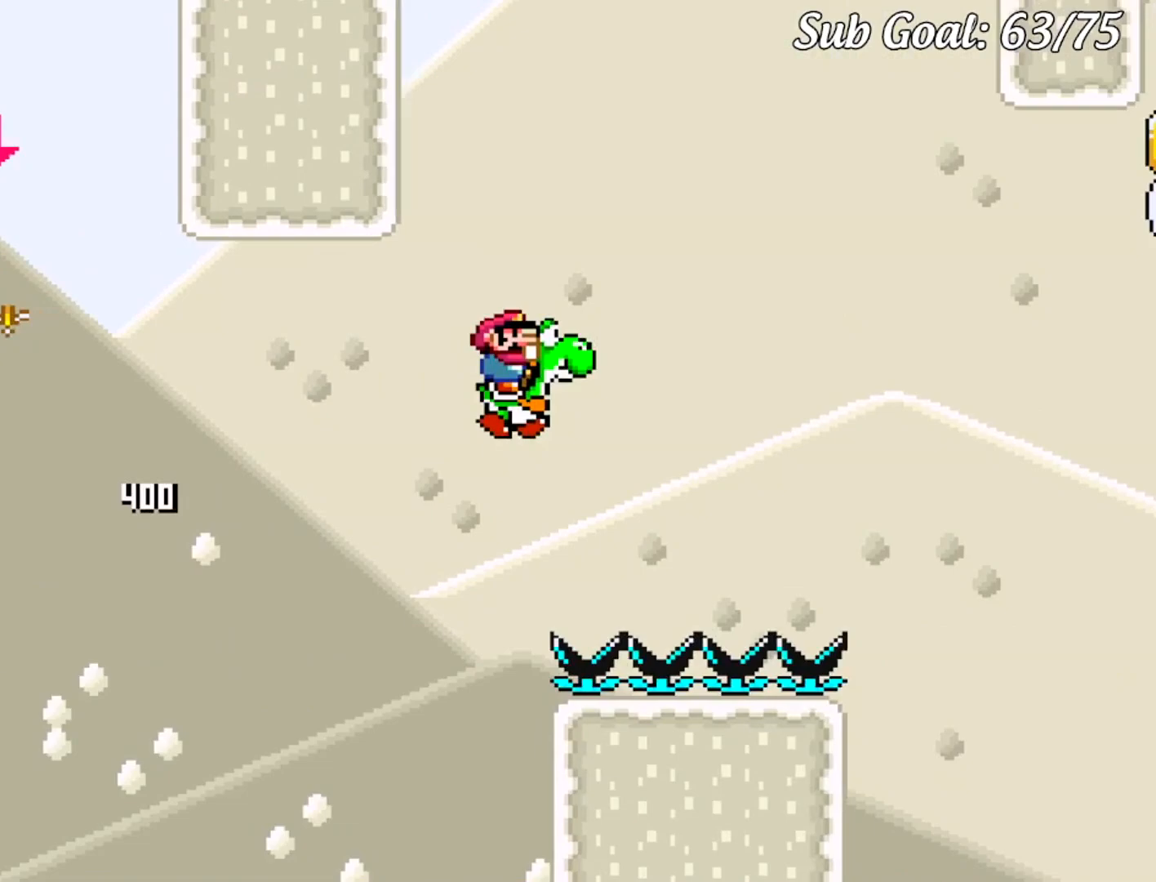
{"buttons": ["B", "Y", "DPAD_RIGHT"], "events": [[484, "B", "down"]]}
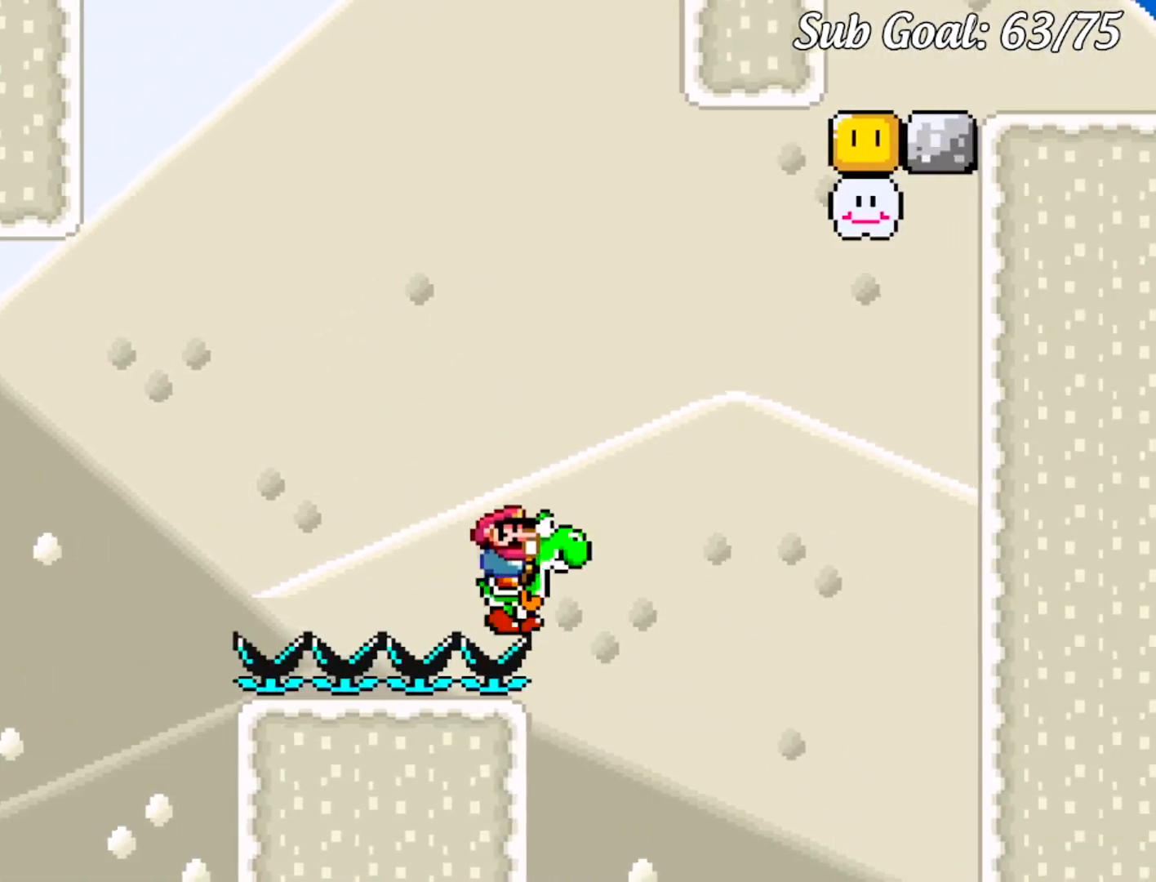
{"buttons": ["A", "B", "X", "Y", "DPAD_RIGHT"], "events": [[467, "X", "down"], [500, "A", "down"]]}
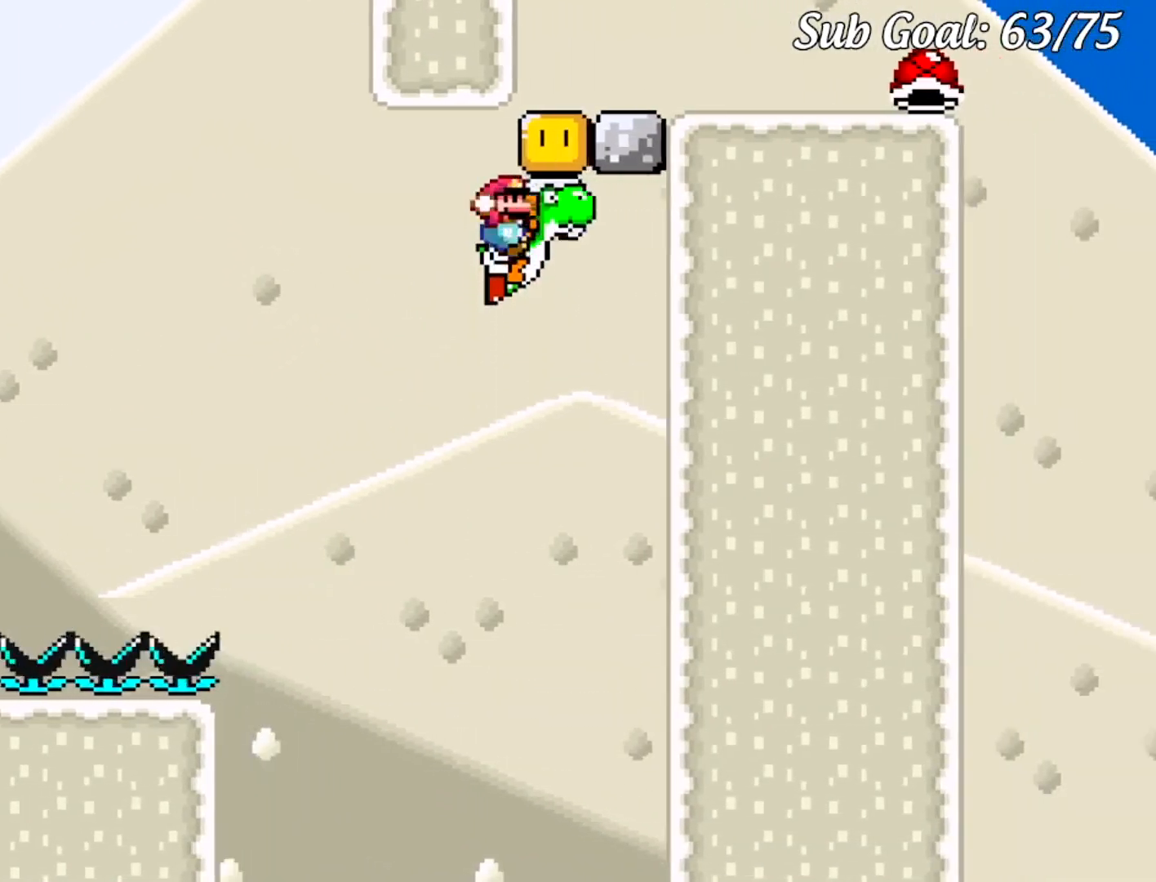
{"buttons": ["A", "B", "X", "Y", "DPAD_RIGHT"], "events": [[17, "DPAD_DOWN", "down"], [33, "DPAD_DOWN", "up"], [33, "DPAD_LEFT", "down"], [33, "DPAD_RIGHT", "up"], [83, "A", "up"], [133, "B", "up"], [133, "X", "up"], [384, "B", "down"], [417, "X", "down"], [434, "A", "down"], [450, "DPAD_LEFT", "up"], [484, "DPAD_RIGHT", "down"]]}
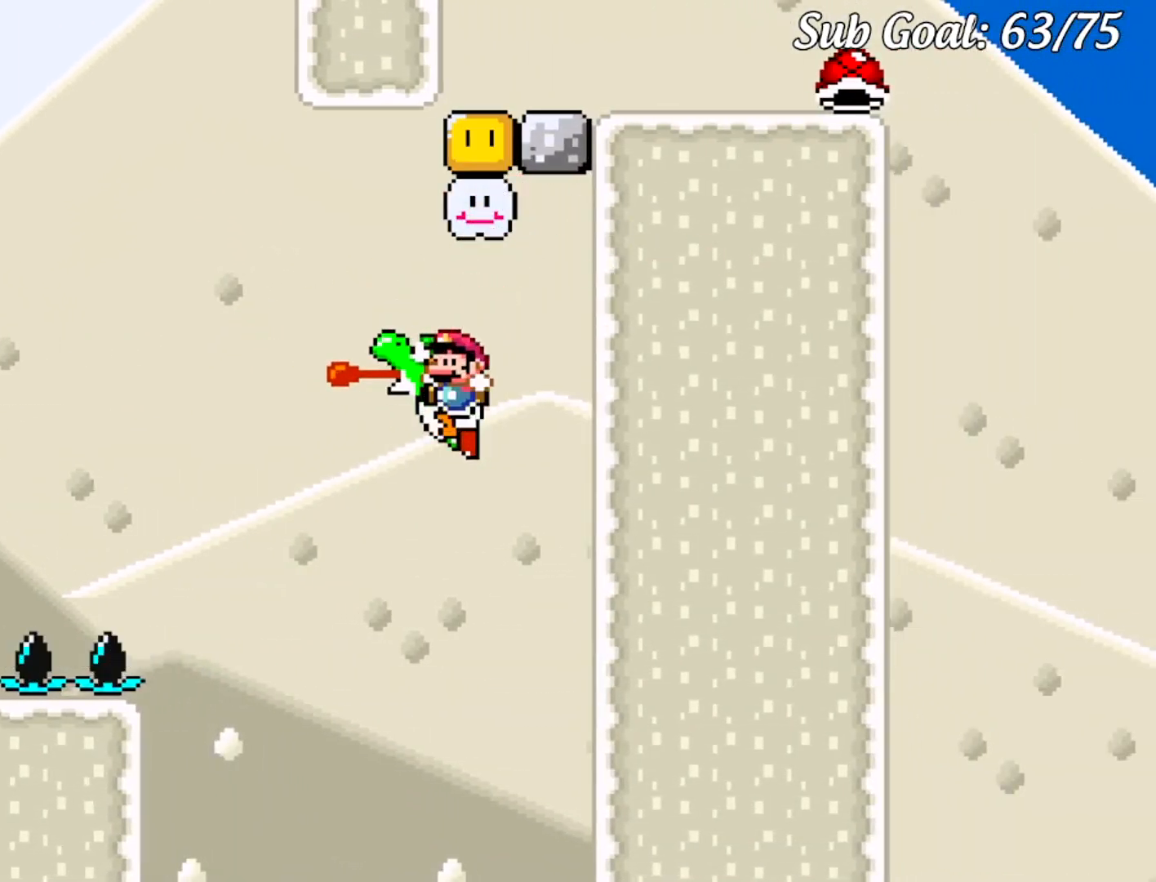
{"buttons": ["Y", "DPAD_RIGHT"], "events": [[417, "A", "up"], [467, "X", "up"], [483, "B", "up"]]}
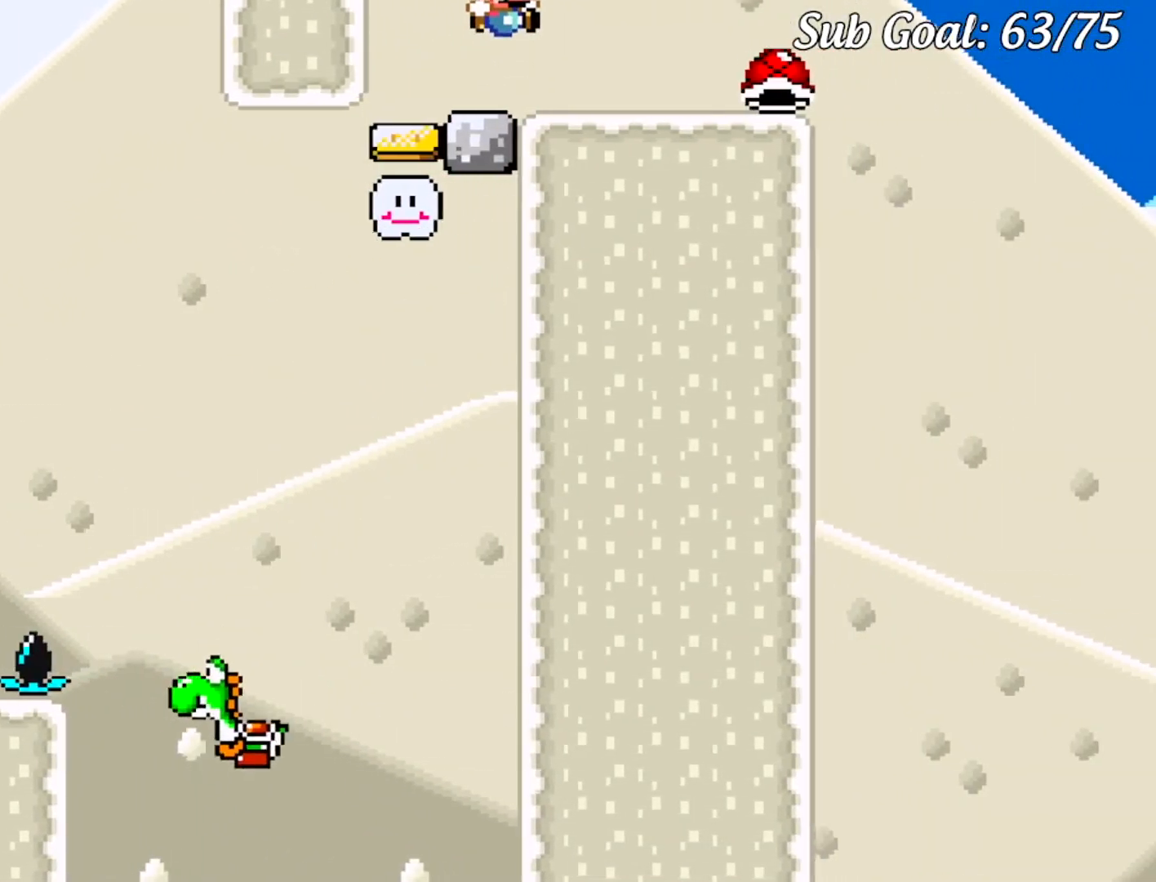
{"buttons": ["Y", "DPAD_RIGHT"], "events": [[251, "DPAD_LEFT", "down"], [251, "DPAD_RIGHT", "up"], [434, "DPAD_LEFT", "up"], [467, "DPAD_RIGHT", "down"]]}
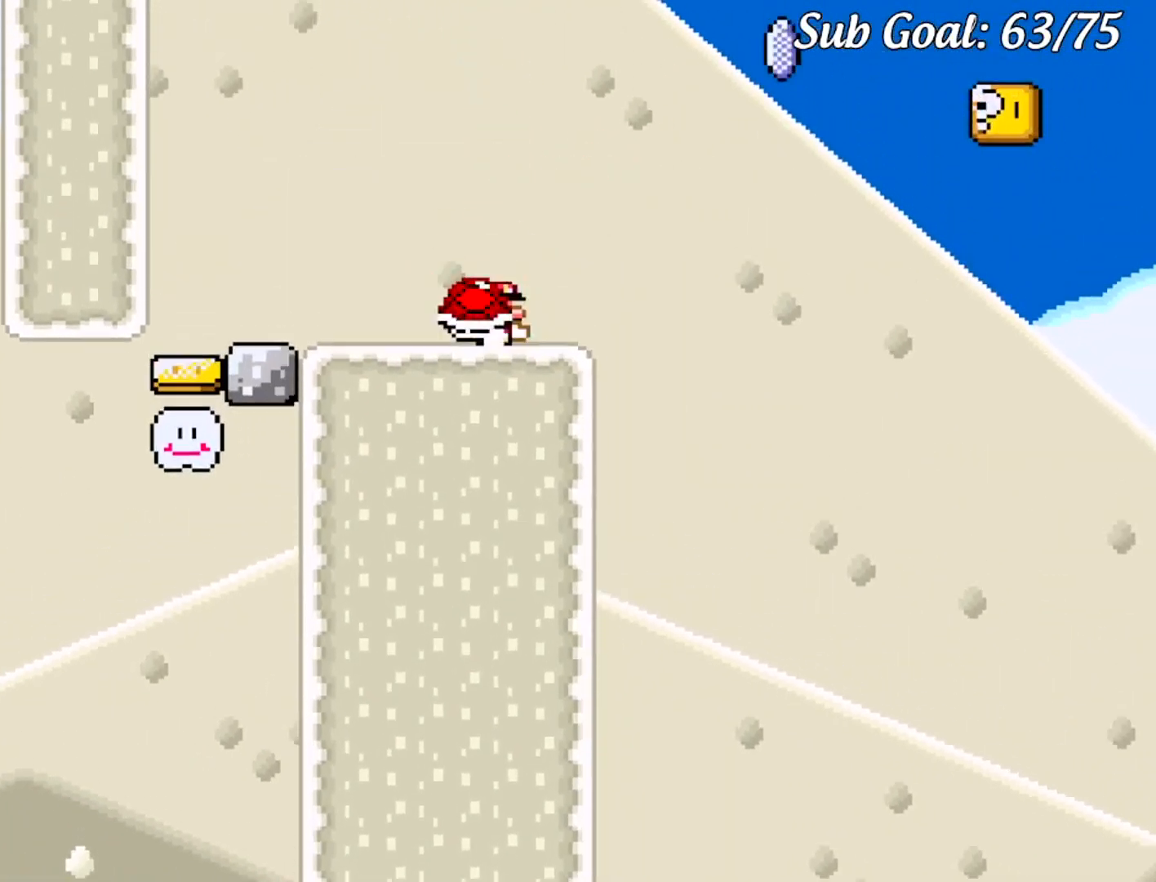
{"buttons": ["Y", "DPAD_RIGHT"], "events": [[67, "DPAD_RIGHT", "up"], [250, "DPAD_RIGHT", "down"], [333, "DPAD_RIGHT", "up"], [467, "DPAD_RIGHT", "down"]]}
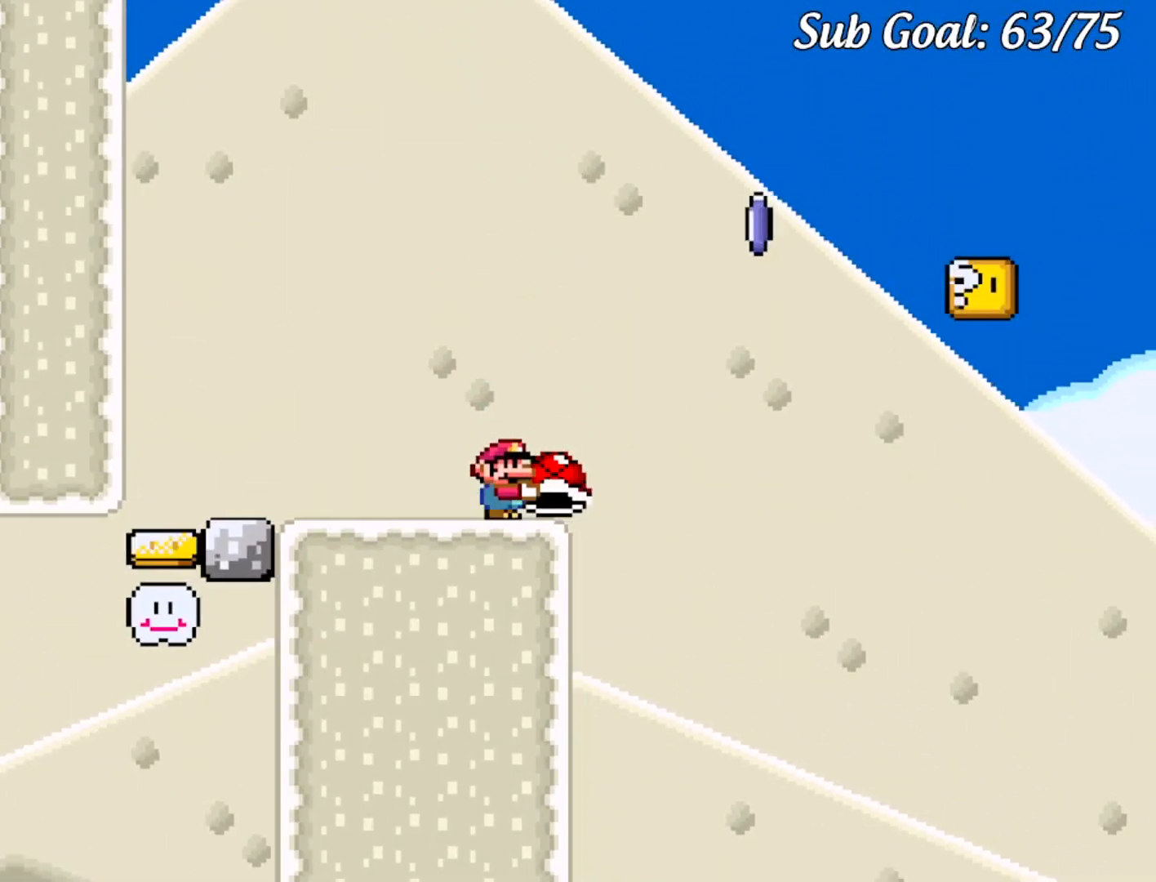
{"buttons": ["Y", "DPAD_RIGHT"], "events": [[50, "DPAD_RIGHT", "up"], [267, "DPAD_RIGHT", "down"], [317, "DPAD_RIGHT", "up"], [484, "DPAD_RIGHT", "down"]]}
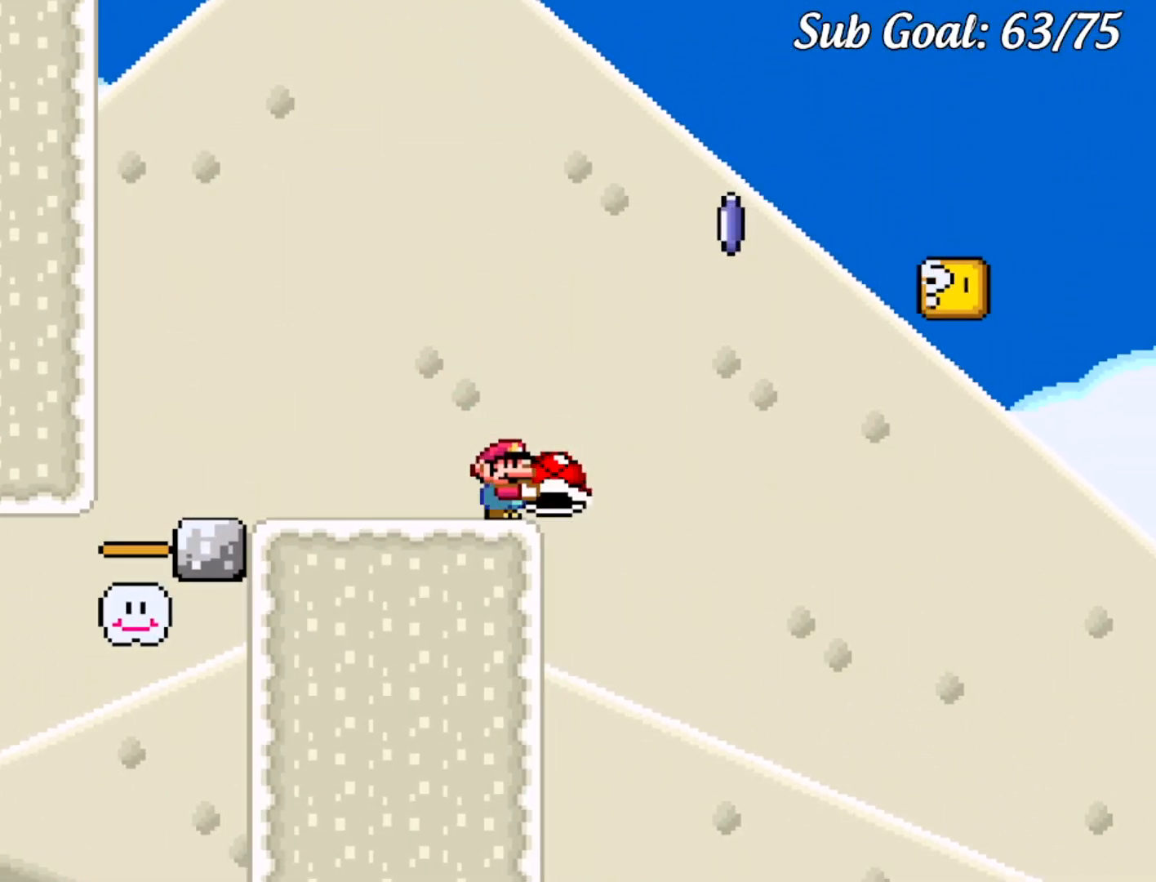
{"buttons": ["Y"], "events": [[50, "DPAD_RIGHT", "up"], [350, "DPAD_RIGHT", "down"], [400, "DPAD_RIGHT", "up"]]}
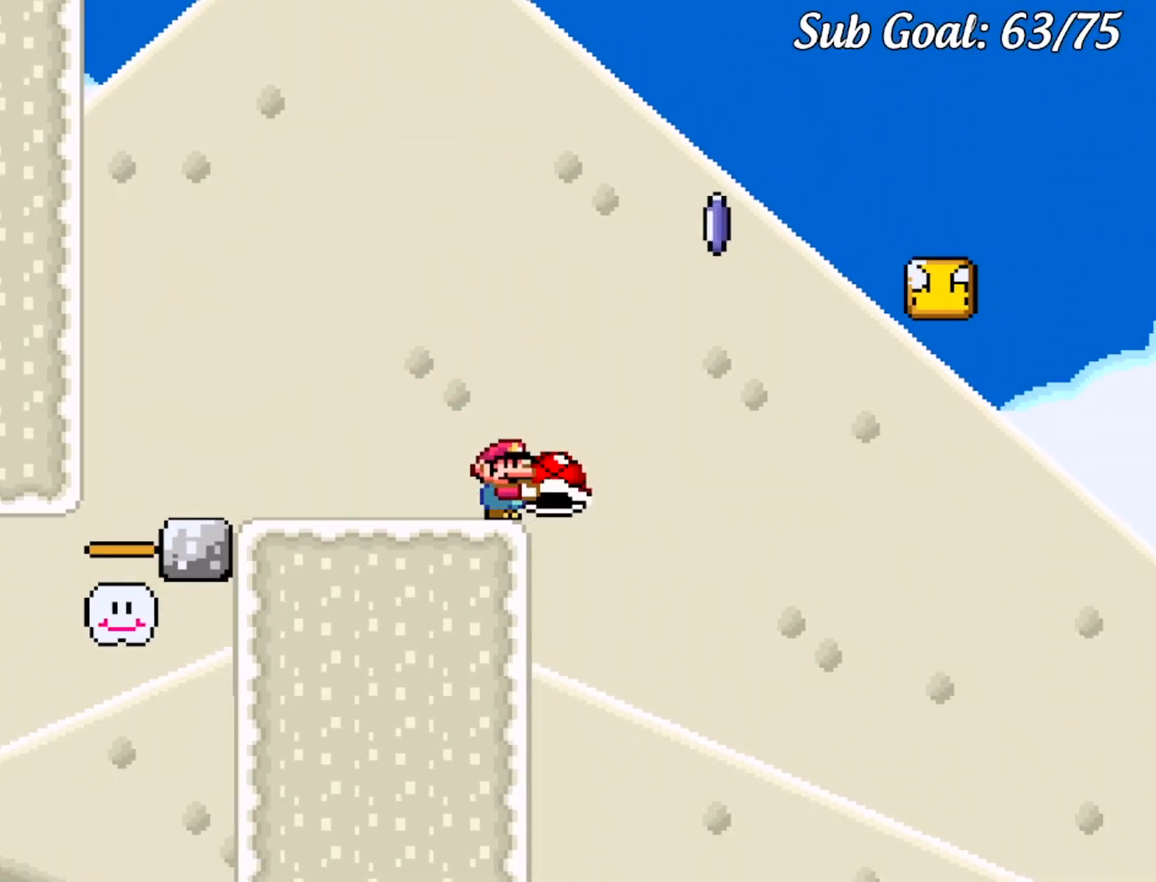
{"buttons": ["Y"], "events": [[184, "DPAD_RIGHT", "down"], [234, "DPAD_RIGHT", "up"]]}
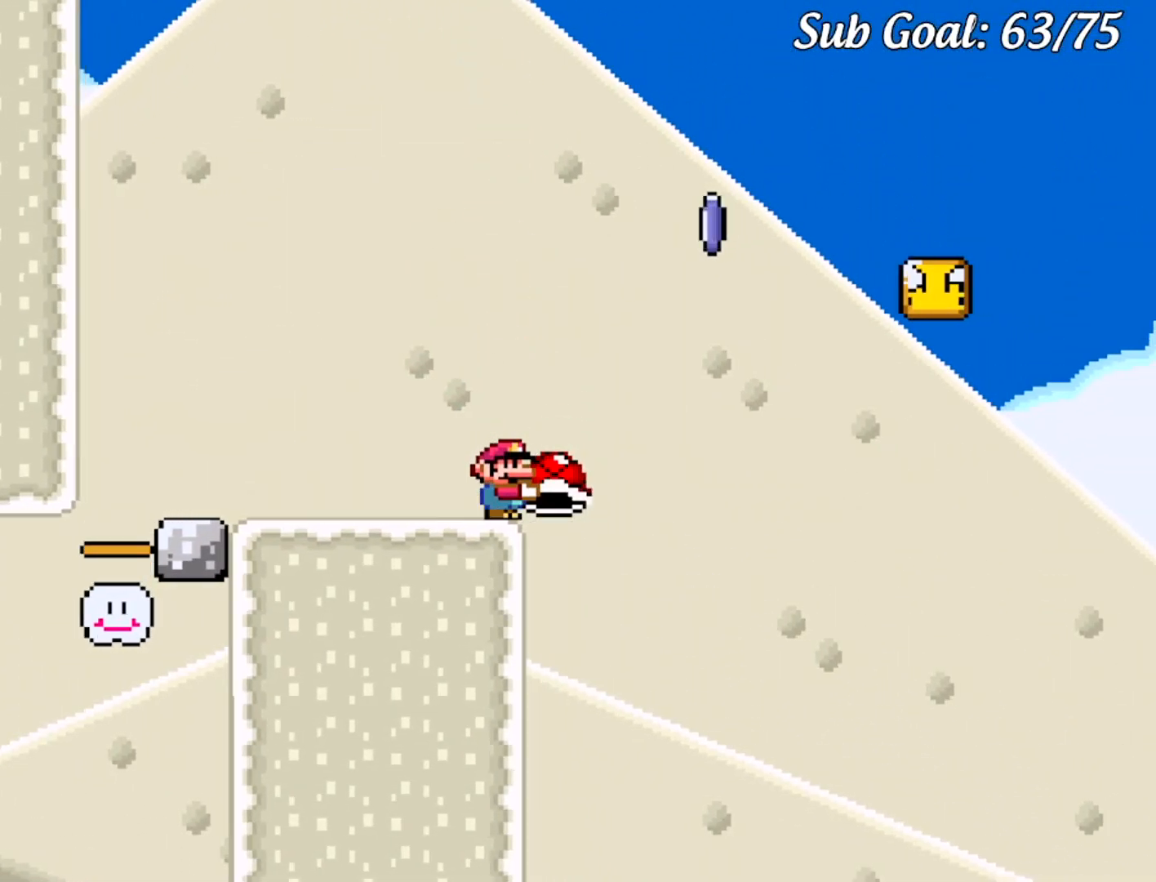
{"buttons": ["Y"], "events": [[17, "DPAD_RIGHT", "down"], [83, "DPAD_RIGHT", "up"]]}
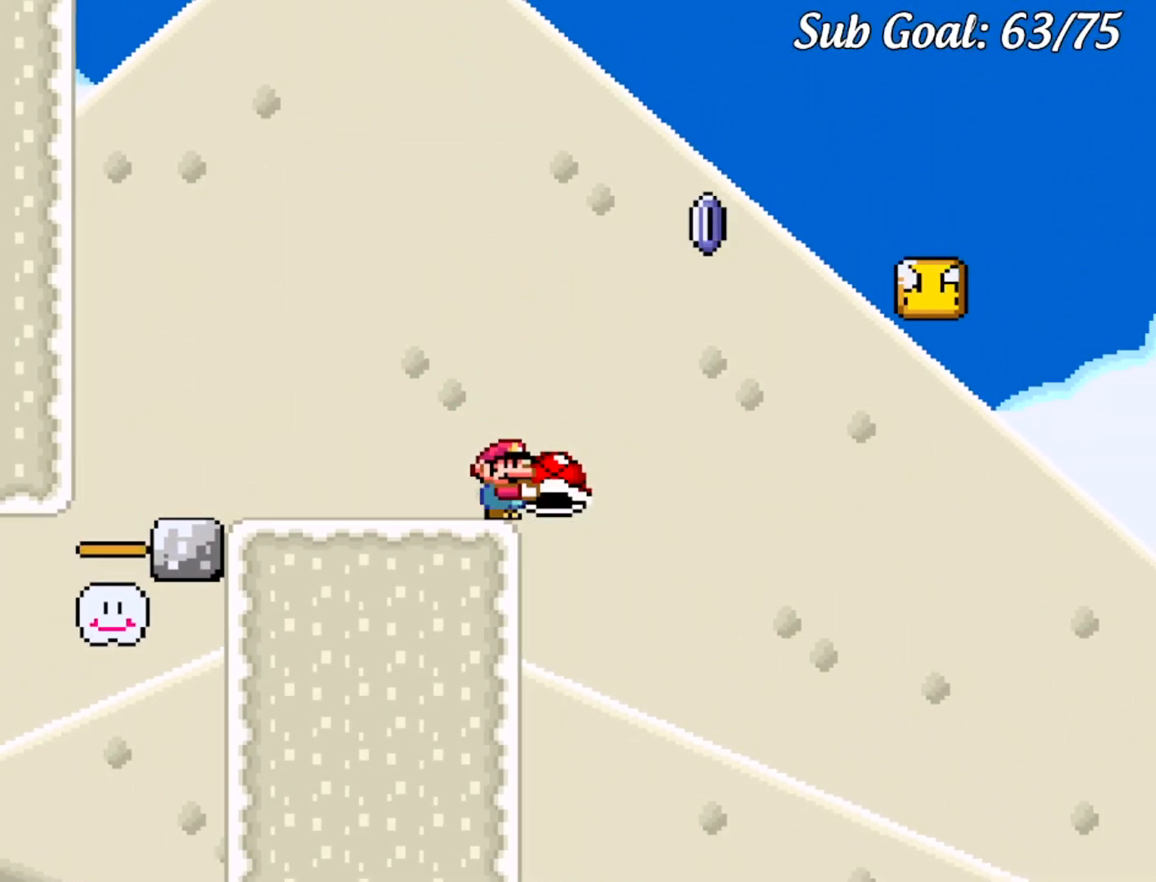
{"buttons": ["B", "Y", "DPAD_RIGHT"], "events": [[150, "B", "down"], [184, "DPAD_RIGHT", "down"]]}
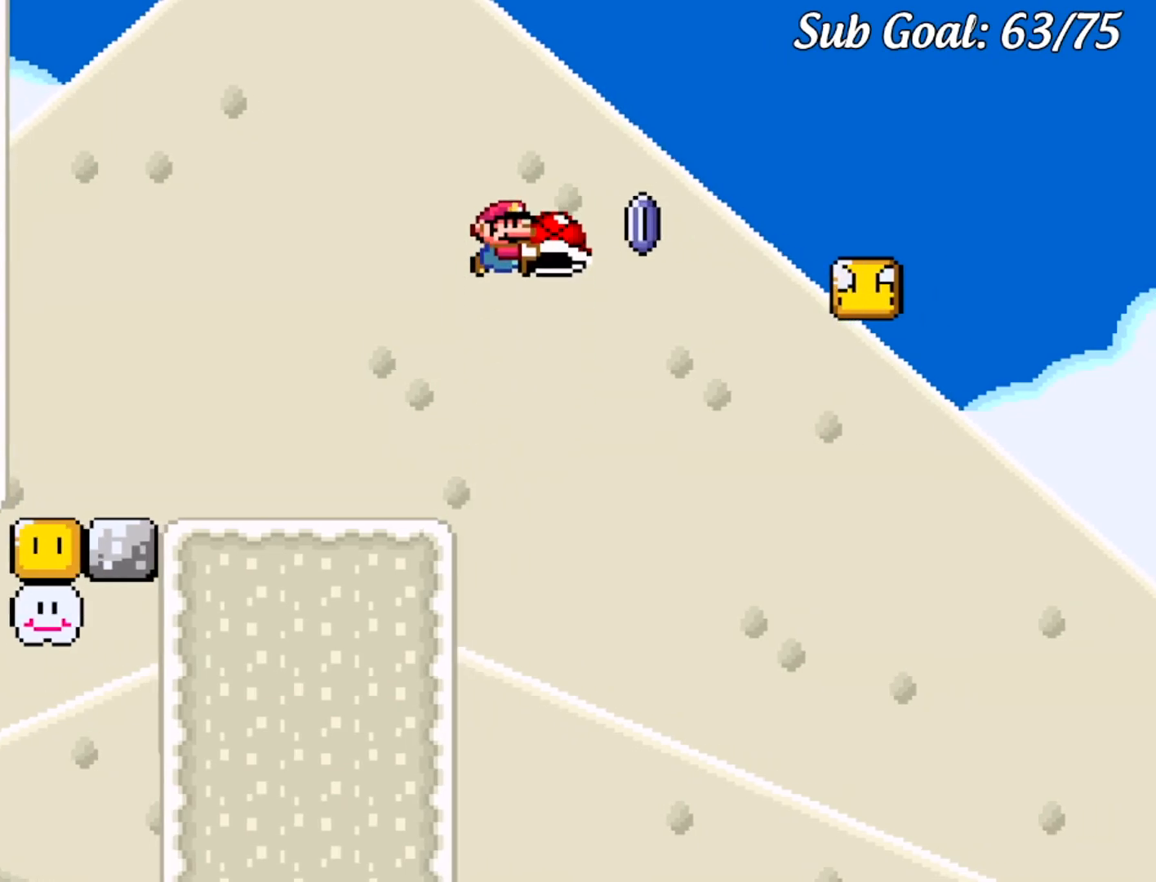
{"buttons": ["B", "Y", "DPAD_RIGHT"], "events": [[50, "Y", "up"], [150, "Y", "down"], [183, "DPAD_LEFT", "down"], [183, "DPAD_RIGHT", "up"], [333, "DPAD_LEFT", "up"], [350, "DPAD_RIGHT", "down"]]}
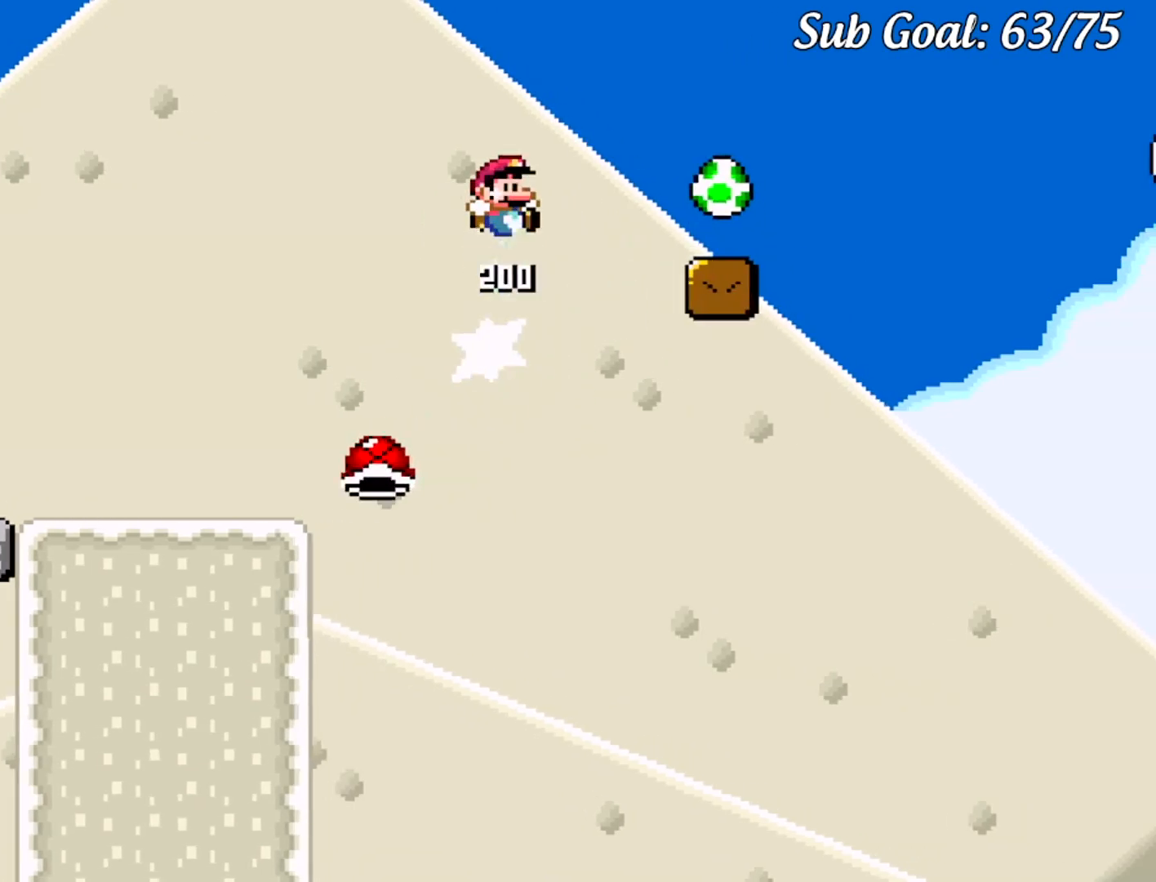
{"buttons": ["B", "Y", "DPAD_LEFT"], "events": [[334, "DPAD_DOWN", "down"], [334, "DPAD_RIGHT", "up"], [351, "DPAD_DOWN", "up"], [351, "DPAD_LEFT", "down"]]}